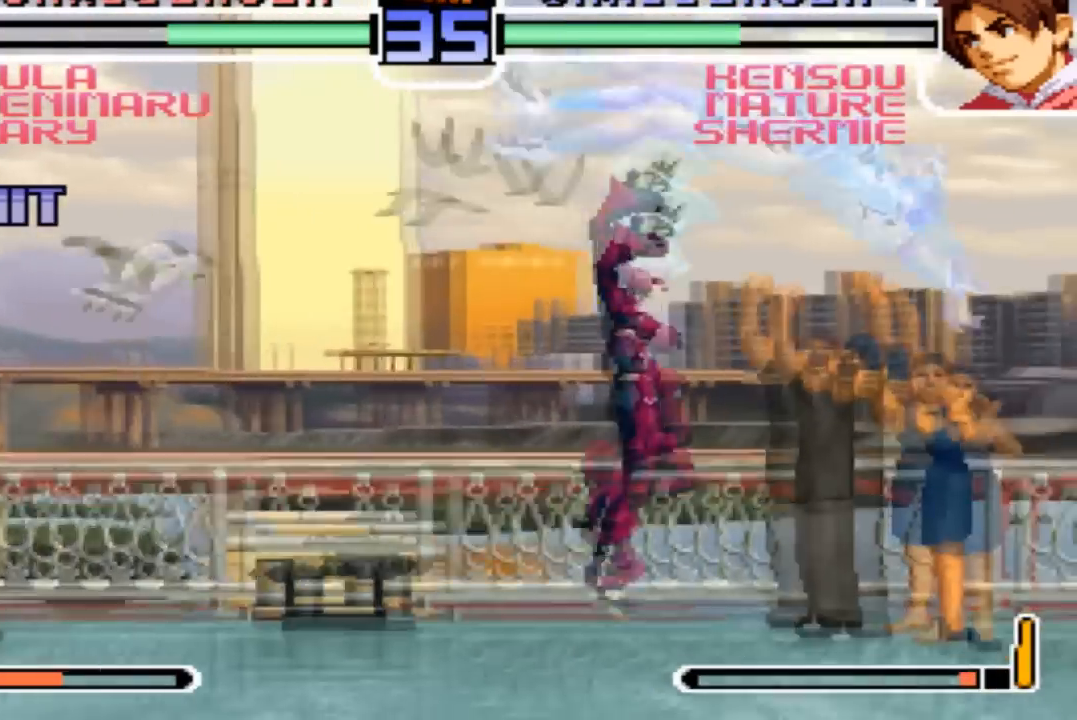
Gameplay with a controller (arcade stick); each line is a JSON object with the inputs held at the frame after it. "events" lists button and stick changes between this image and that frame as [ms after this image, input, new state], when the widget could be followed in between. Not read: L3 R3.
{"buttons": [], "left_stick": "down", "events": [[134, "TRIANGLE", "down"], [234, "TRIANGLE", "up"], [467, "left_stick", "down"]]}
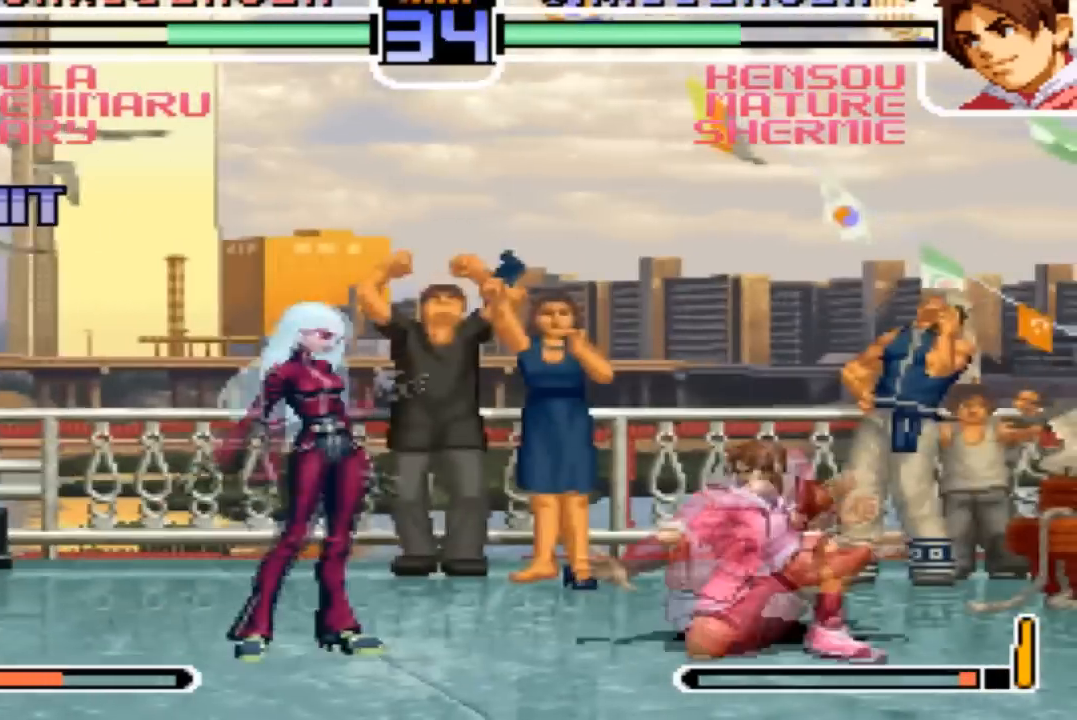
{"buttons": ["R1"], "left_stick": "center", "events": [[100, "left_stick", "up-right"], [300, "left_stick", "down-right"], [400, "R1", "down"], [467, "left_stick", "center"]]}
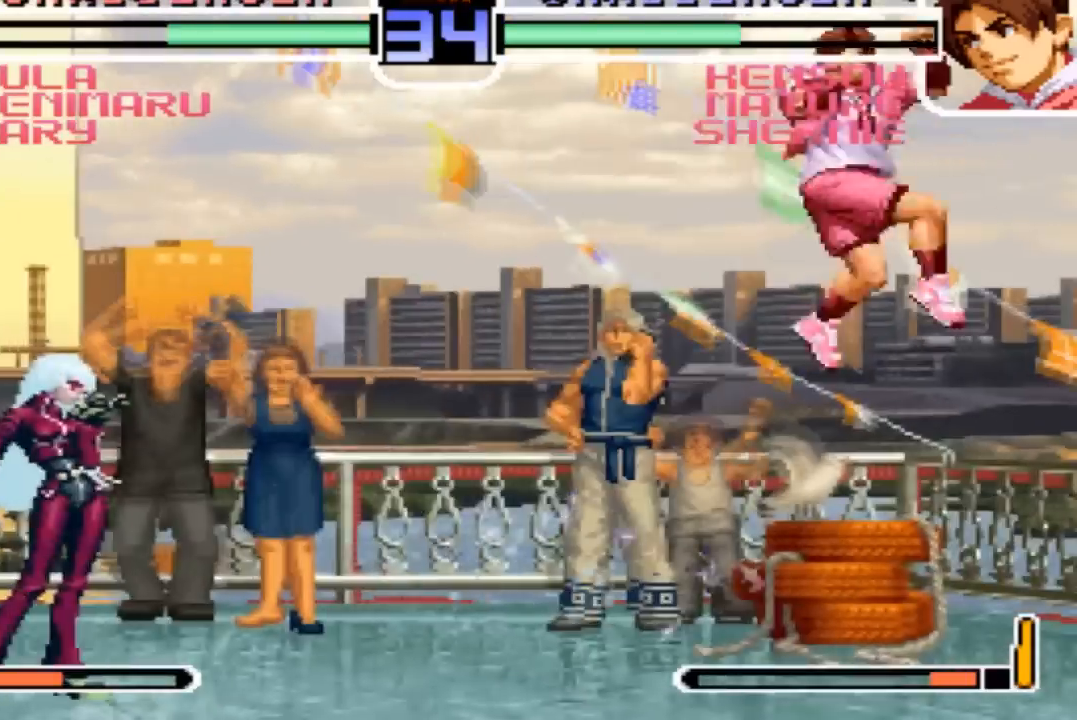
{"buttons": [], "left_stick": "down-right", "events": [[67, "R1", "up"], [501, "left_stick", "down-right"]]}
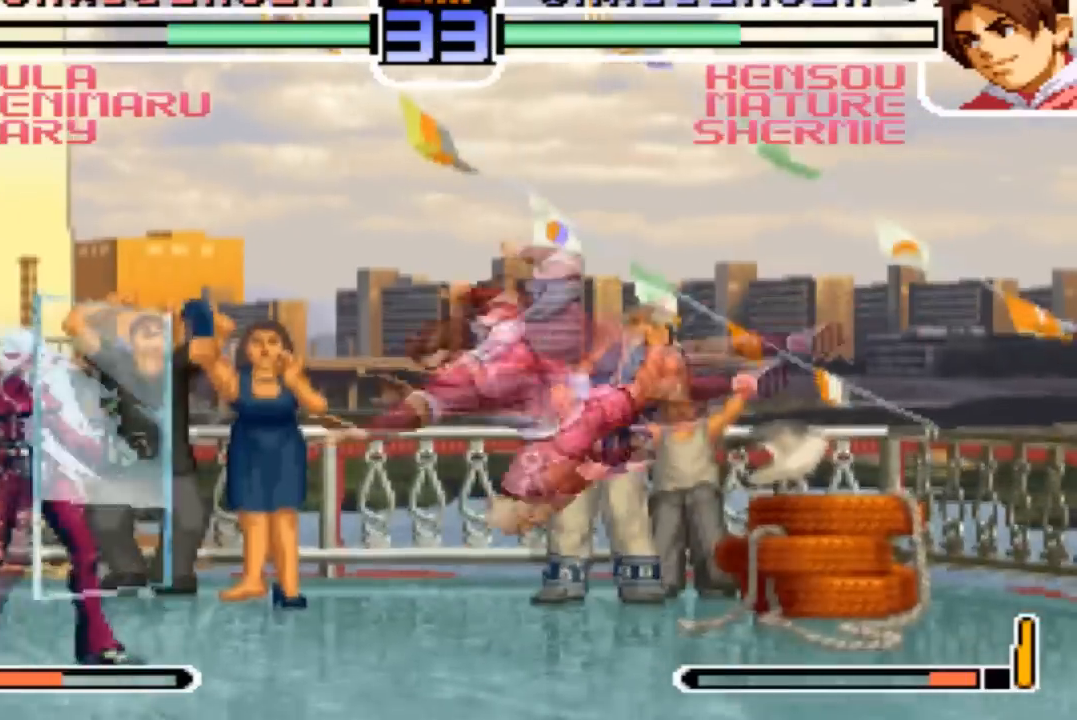
{"buttons": [], "left_stick": "down-right", "events": []}
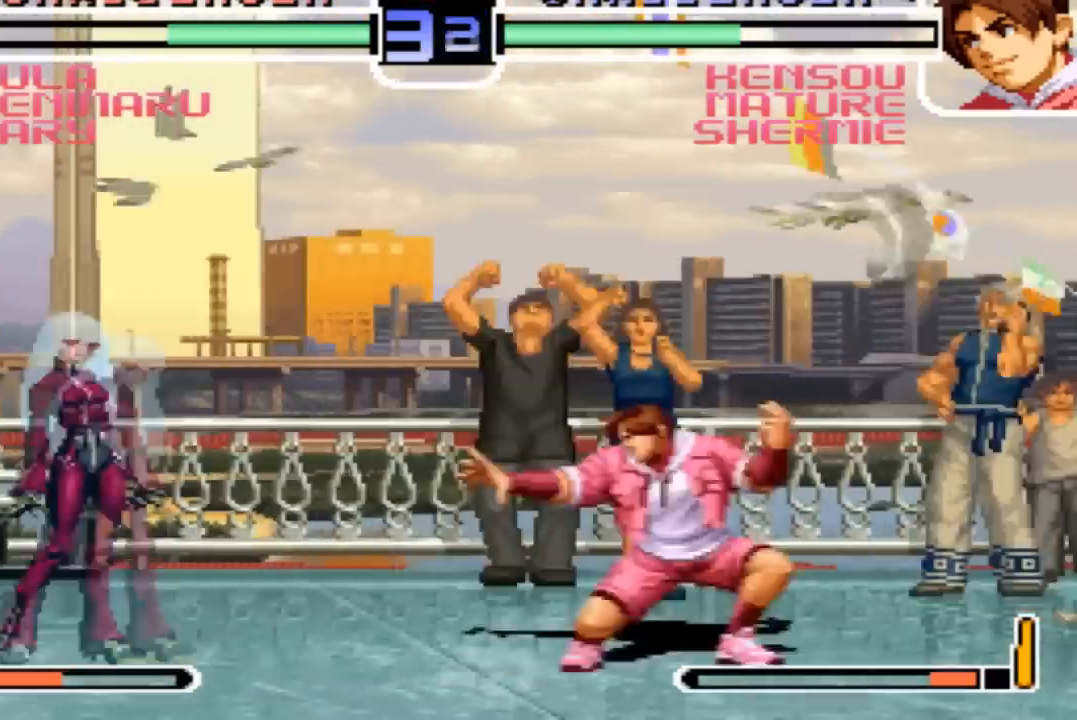
{"buttons": [], "left_stick": "down-right", "events": [[134, "left_stick", "center"], [300, "left_stick", "down-right"]]}
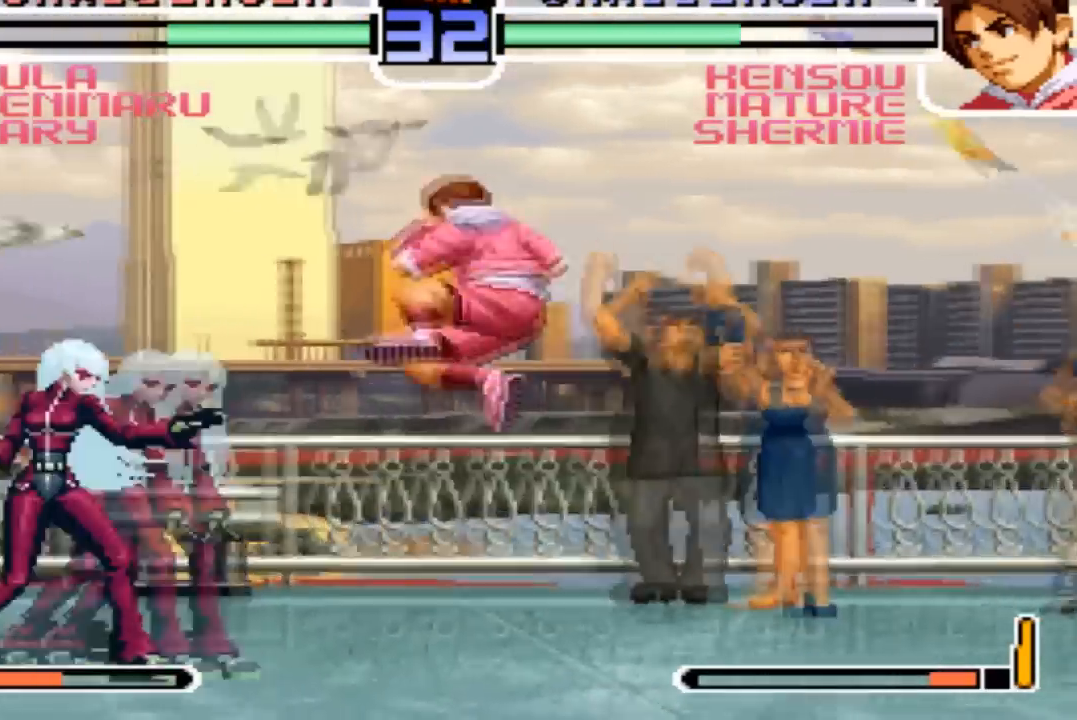
{"buttons": [], "left_stick": "down-right", "events": [[367, "left_stick", "center"], [500, "left_stick", "down-right"]]}
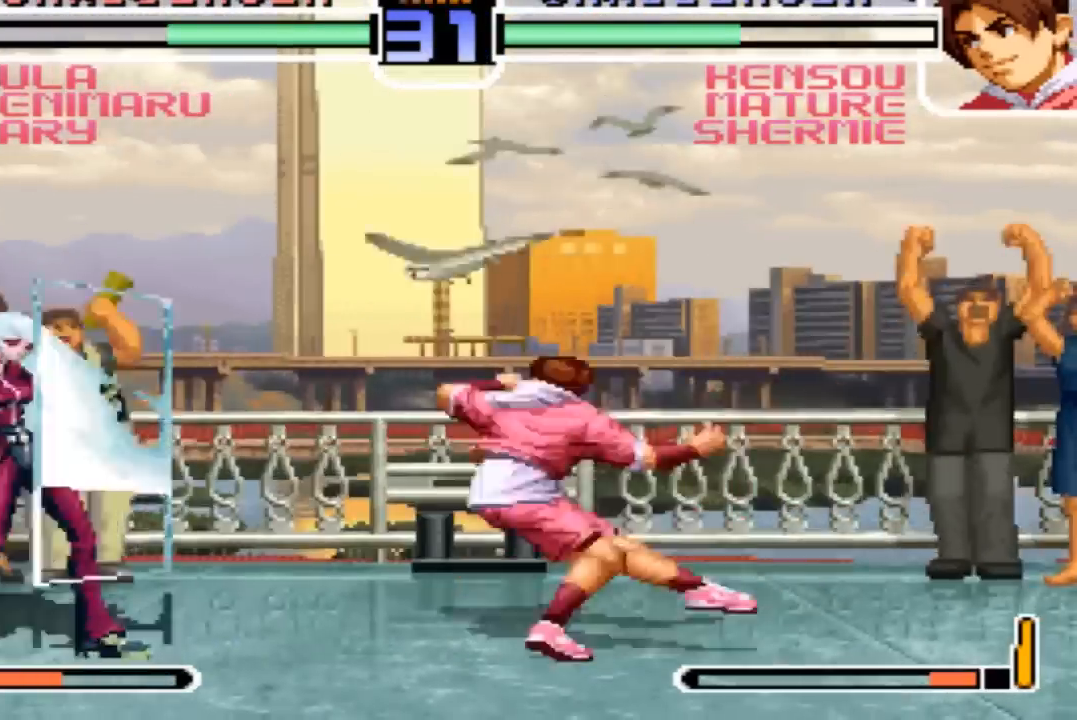
{"buttons": [], "left_stick": "down-right", "events": [[367, "left_stick", "center"], [434, "left_stick", "down"], [501, "left_stick", "down-right"]]}
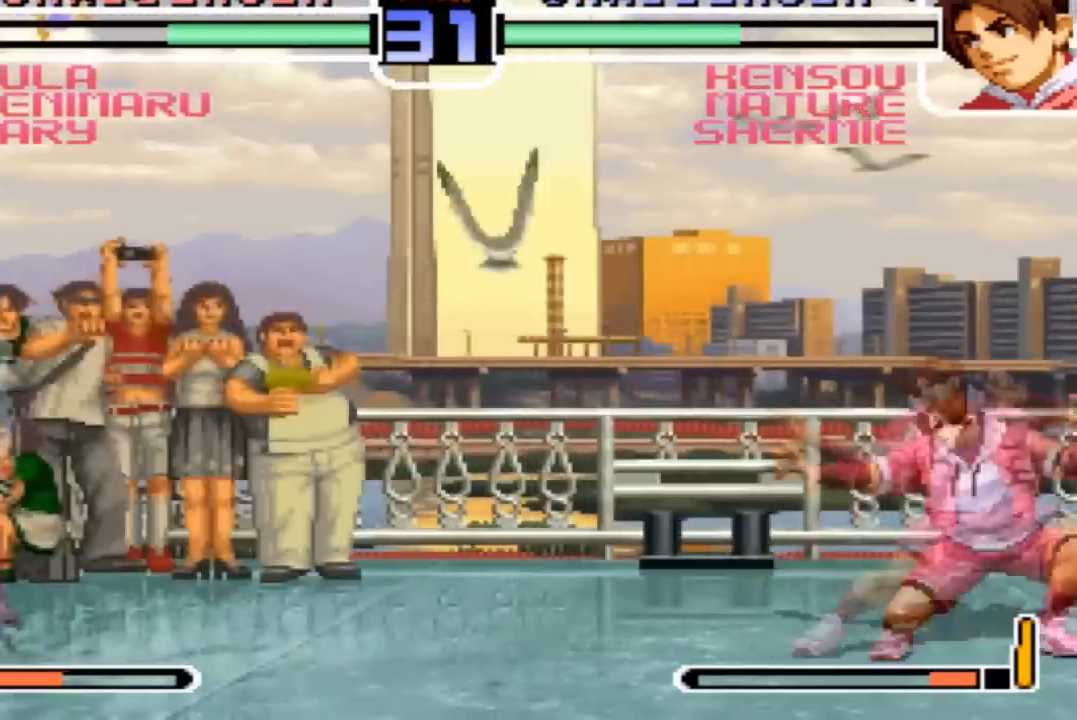
{"buttons": ["SQUARE"], "left_stick": "center", "events": [[200, "SQUARE", "down"], [200, "left_stick", "center"]]}
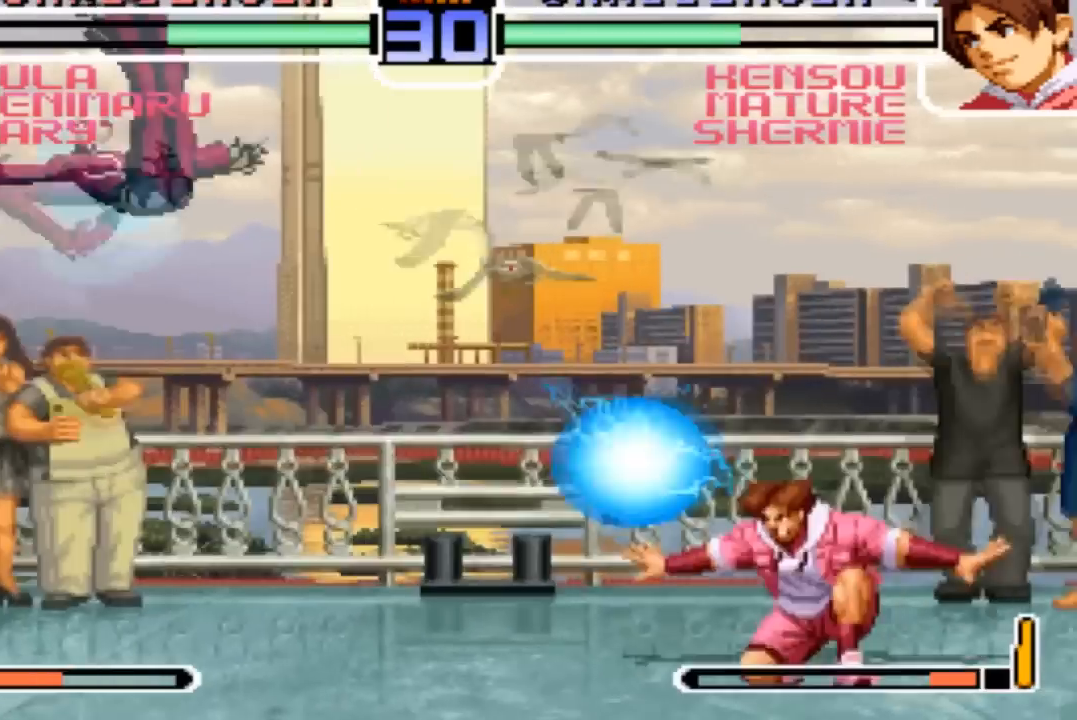
{"buttons": [], "left_stick": "down-right"}
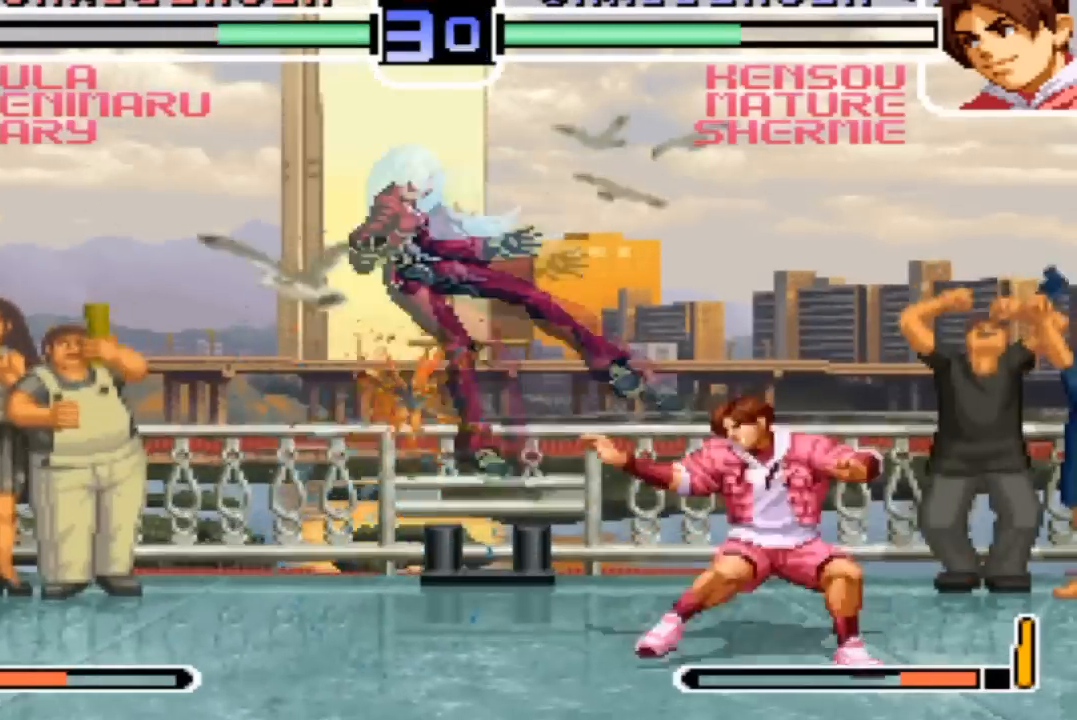
{"buttons": ["R1"], "left_stick": "right", "events": [[267, "left_stick", "left"], [400, "left_stick", "down"], [500, "R1", "down"], [500, "left_stick", "right"]]}
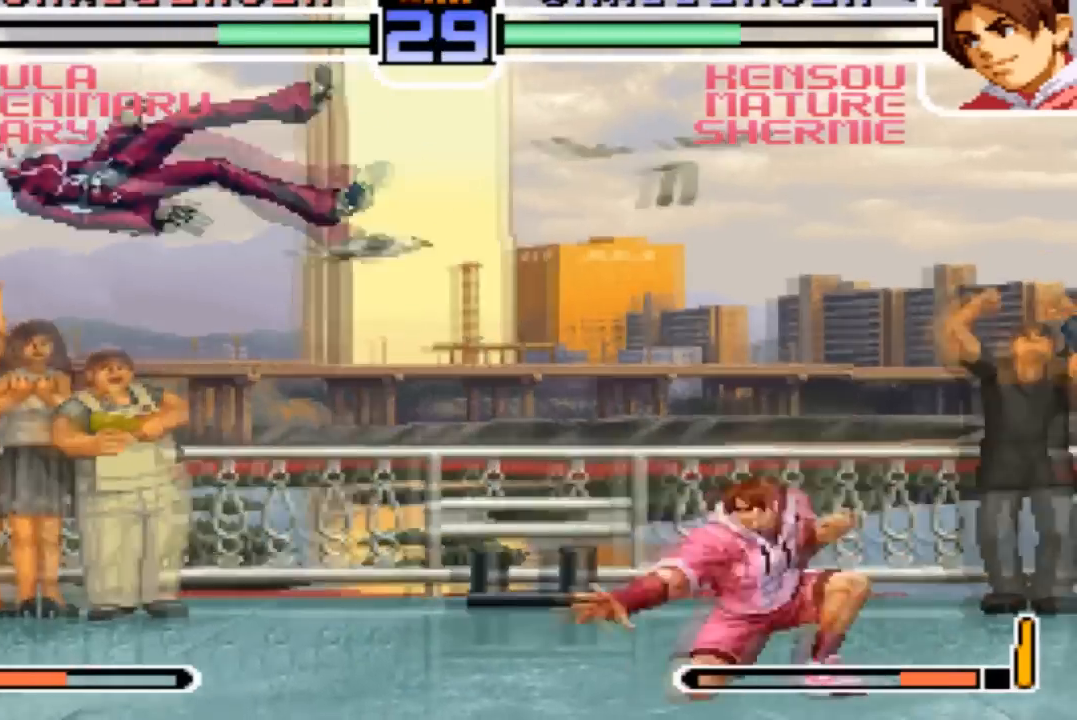
{"buttons": [], "left_stick": "center", "events": [[33, "left_stick", "center"], [67, "R1", "up"]]}
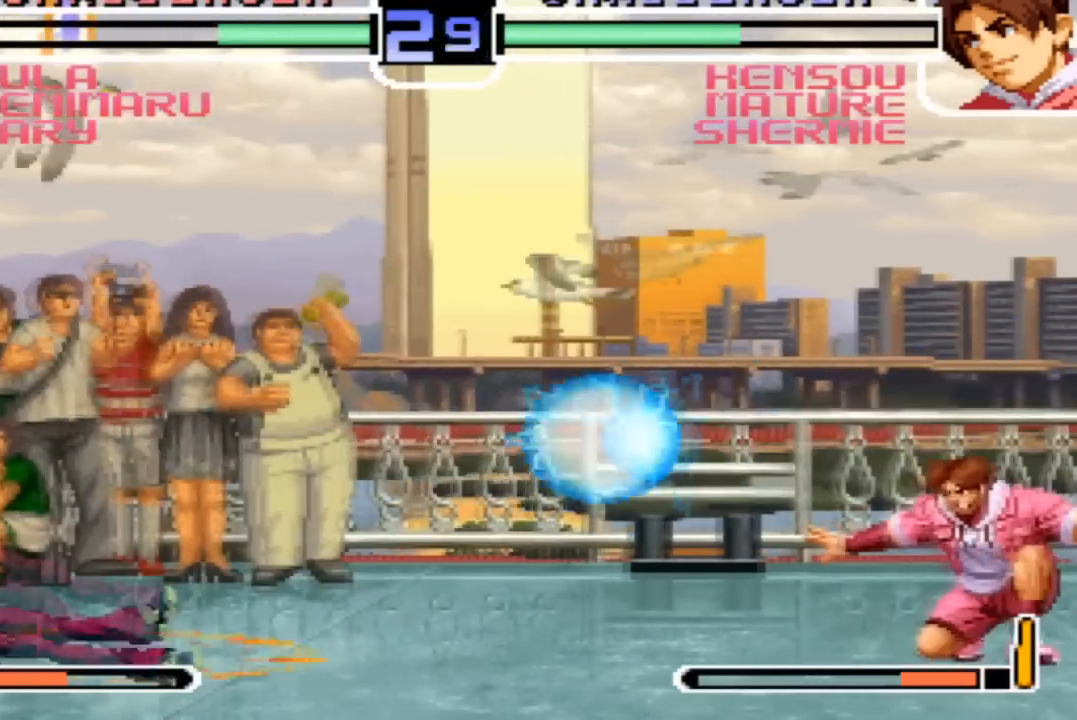
{"buttons": [], "left_stick": "left", "events": [[467, "left_stick", "left"]]}
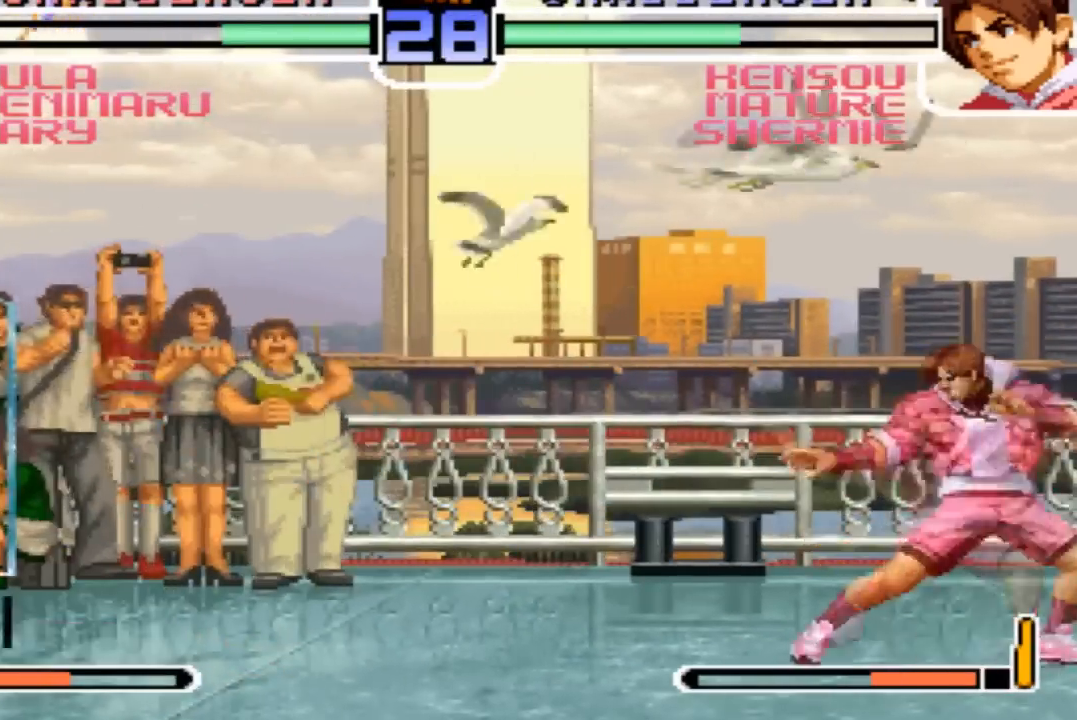
{"buttons": [], "left_stick": "center", "events": [[334, "left_stick", "down-right"], [501, "left_stick", "center"]]}